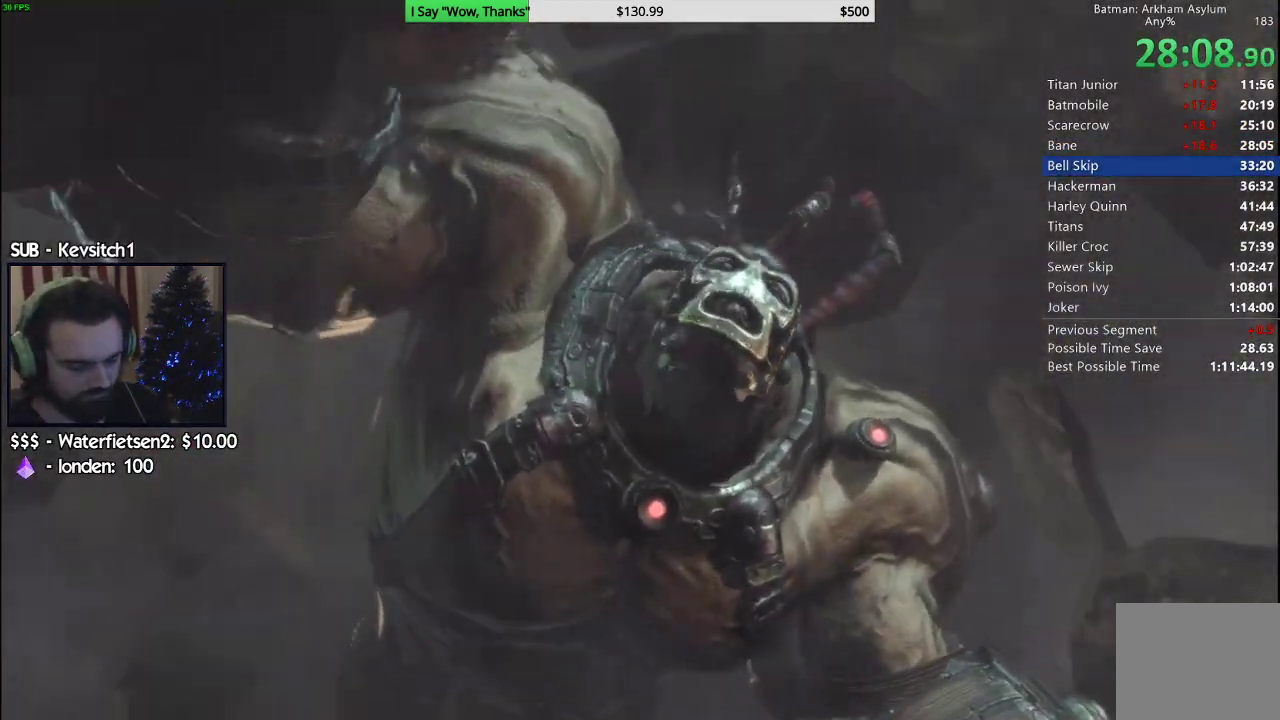
Gameplay with a controller (PlayStation layout); each line is a JSON object with the inputs held at the frame after it (dt_ms = milliseconds from this image to that frame). "events" lists button and stick changes between this image and that frame as [ms after this image, input, new state], when the widget could be followed in between.
{"dt_ms": 1000, "buttons": [], "left_stick": "center", "right_stick": "center"}
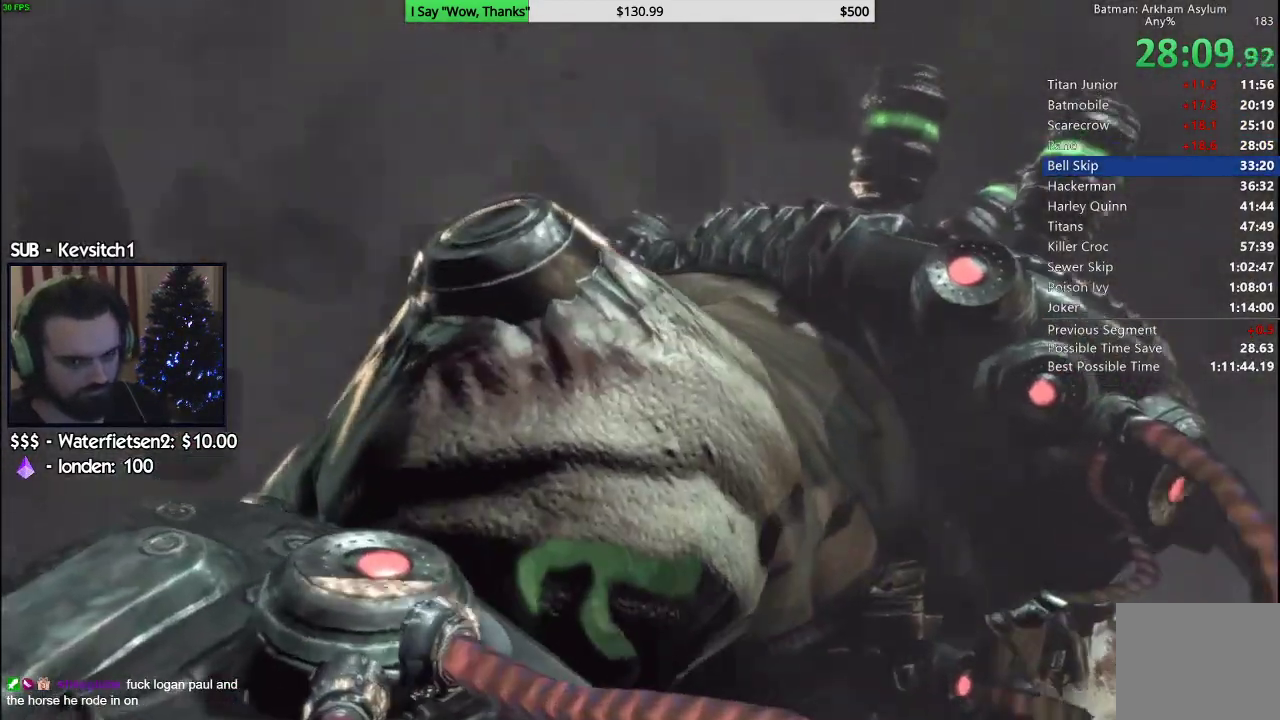
{"dt_ms": 500, "buttons": [], "left_stick": "center", "right_stick": "center", "events": [[67, "CIRCLE", "down"], [133, "CIRCLE", "up"], [183, "CIRCLE", "down"], [233, "CIRCLE", "up"], [283, "CIRCLE", "down"], [333, "CIRCLE", "up"], [417, "CIRCLE", "down"], [467, "CIRCLE", "up"]]}
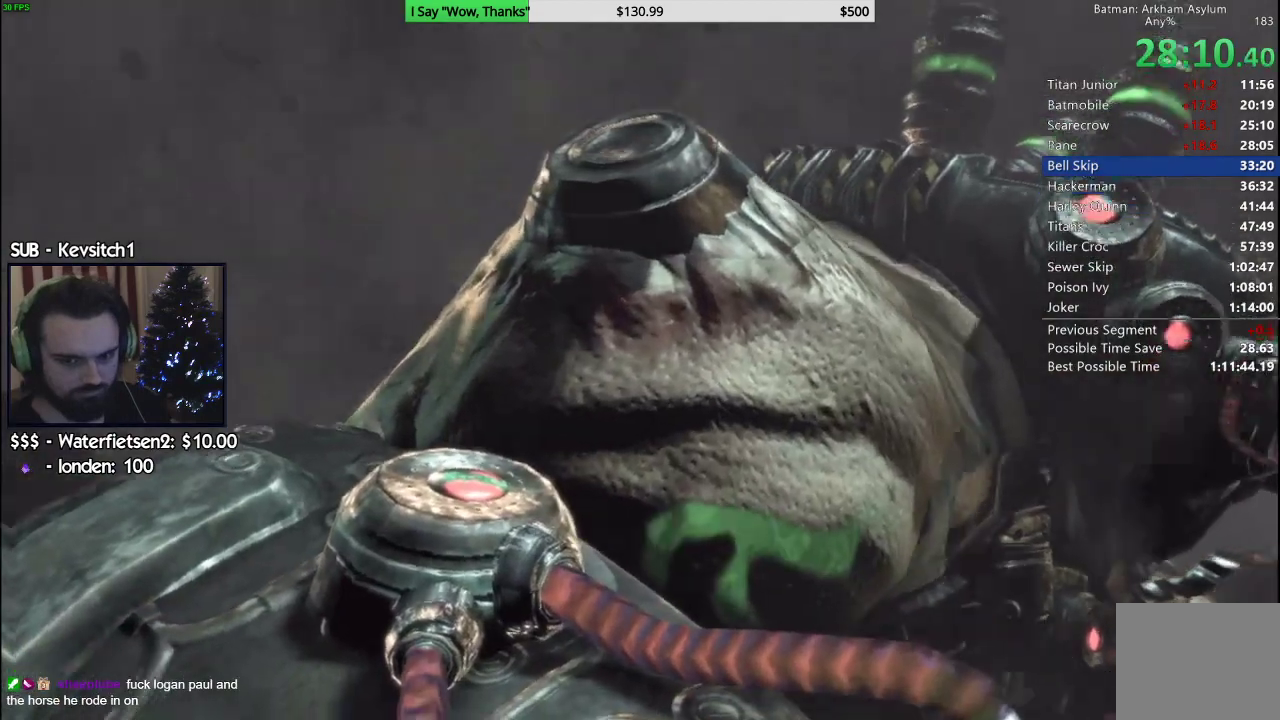
{"dt_ms": 1000, "buttons": ["CIRCLE"], "left_stick": "center", "right_stick": "center"}
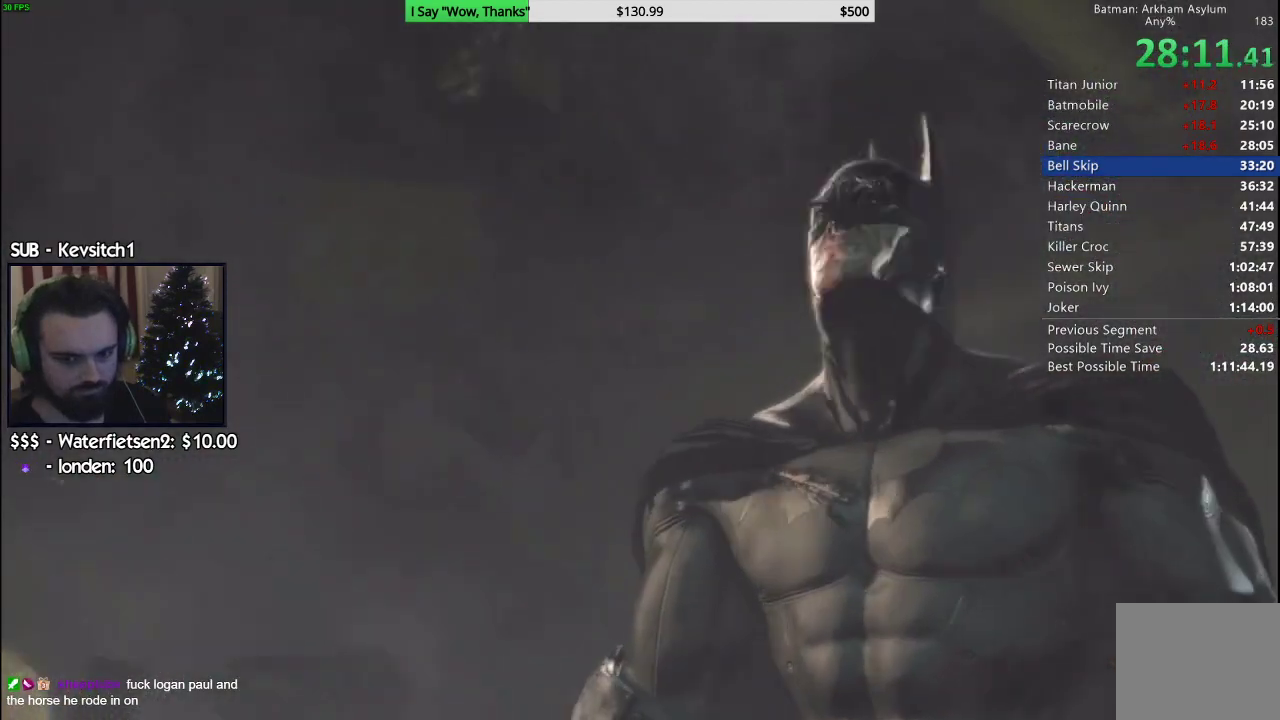
{"dt_ms": 500, "buttons": ["CIRCLE"], "left_stick": "center", "right_stick": "center", "events": [[17, "CIRCLE", "up"], [83, "CIRCLE", "down"], [217, "CIRCLE", "up"], [283, "CIRCLE", "down"], [350, "CIRCLE", "up"], [400, "CIRCLE", "down"], [450, "CIRCLE", "up"], [467, "CIRCLE", "down"]]}
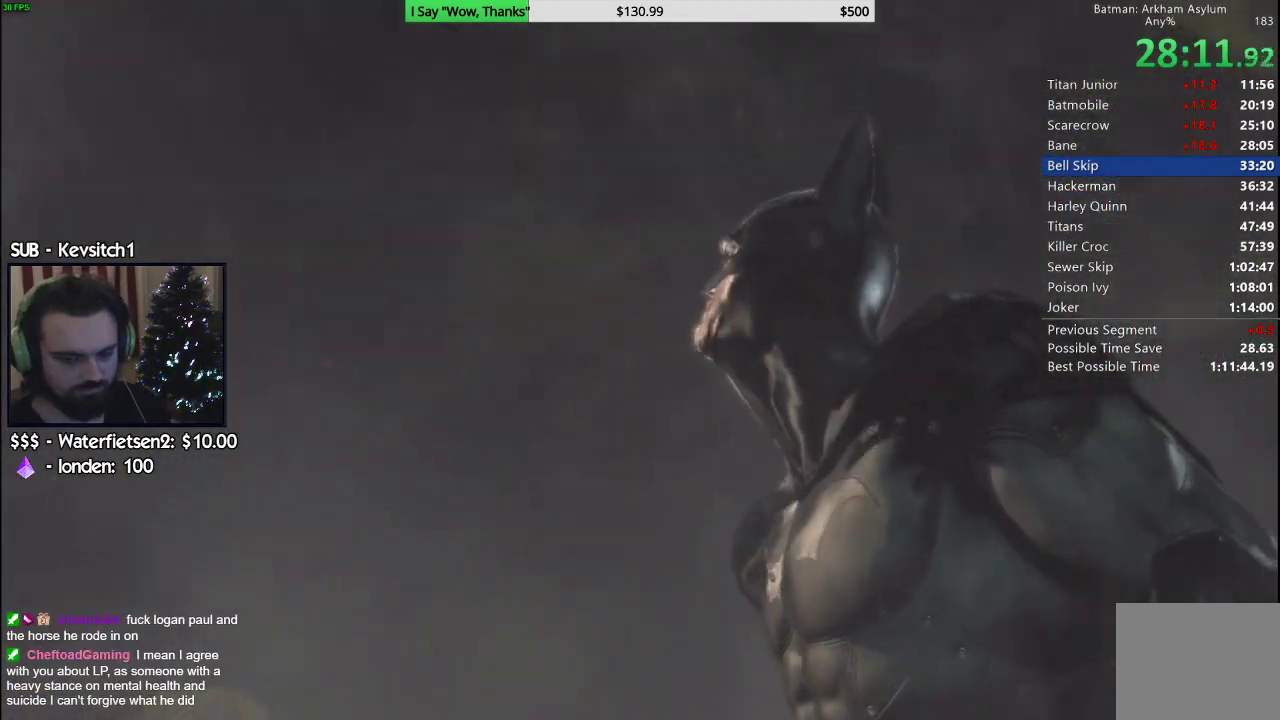
{"dt_ms": 500, "buttons": ["CIRCLE"], "left_stick": "center", "right_stick": "center", "events": [[67, "CIRCLE", "up"], [150, "CIRCLE", "down"], [200, "CIRCLE", "up"], [267, "CIRCLE", "down"], [350, "CIRCLE", "up"], [417, "CIRCLE", "down"]]}
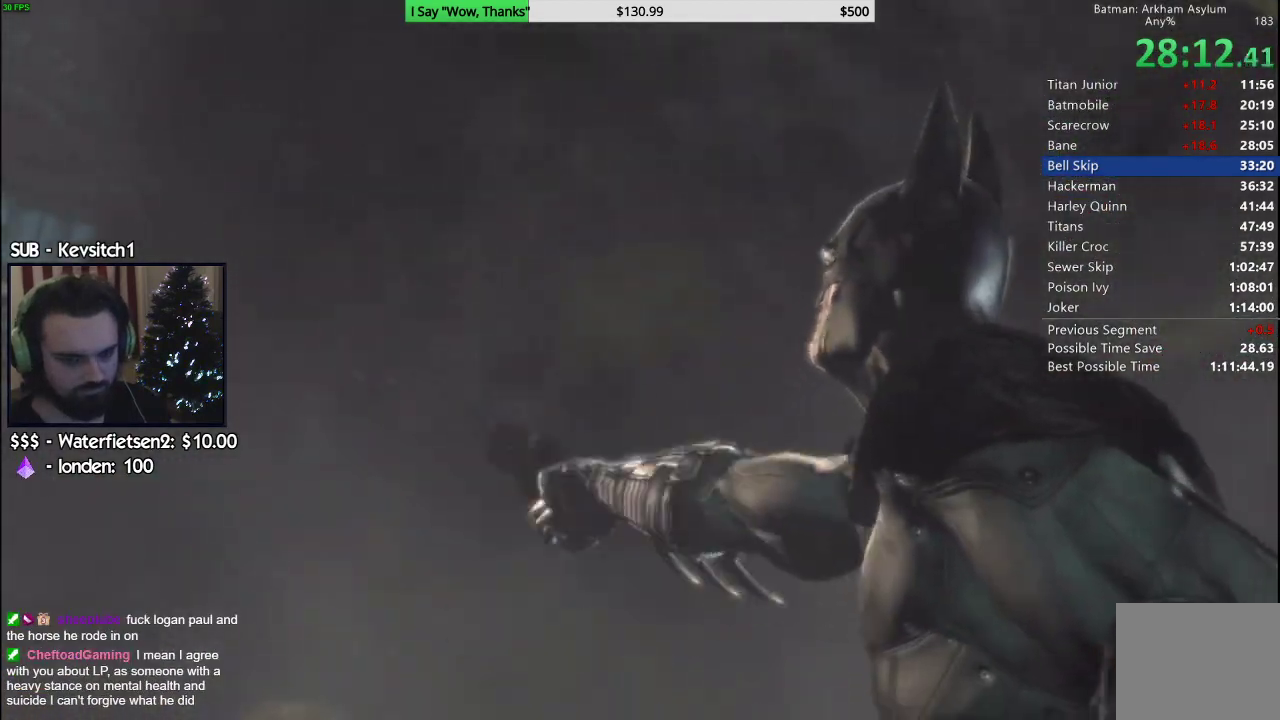
{"dt_ms": 500, "buttons": [], "left_stick": "center", "right_stick": "center", "events": [[133, "CIRCLE", "up"], [217, "CIRCLE", "down"], [283, "CIRCLE", "up"], [350, "CIRCLE", "down"], [450, "CIRCLE", "up"]]}